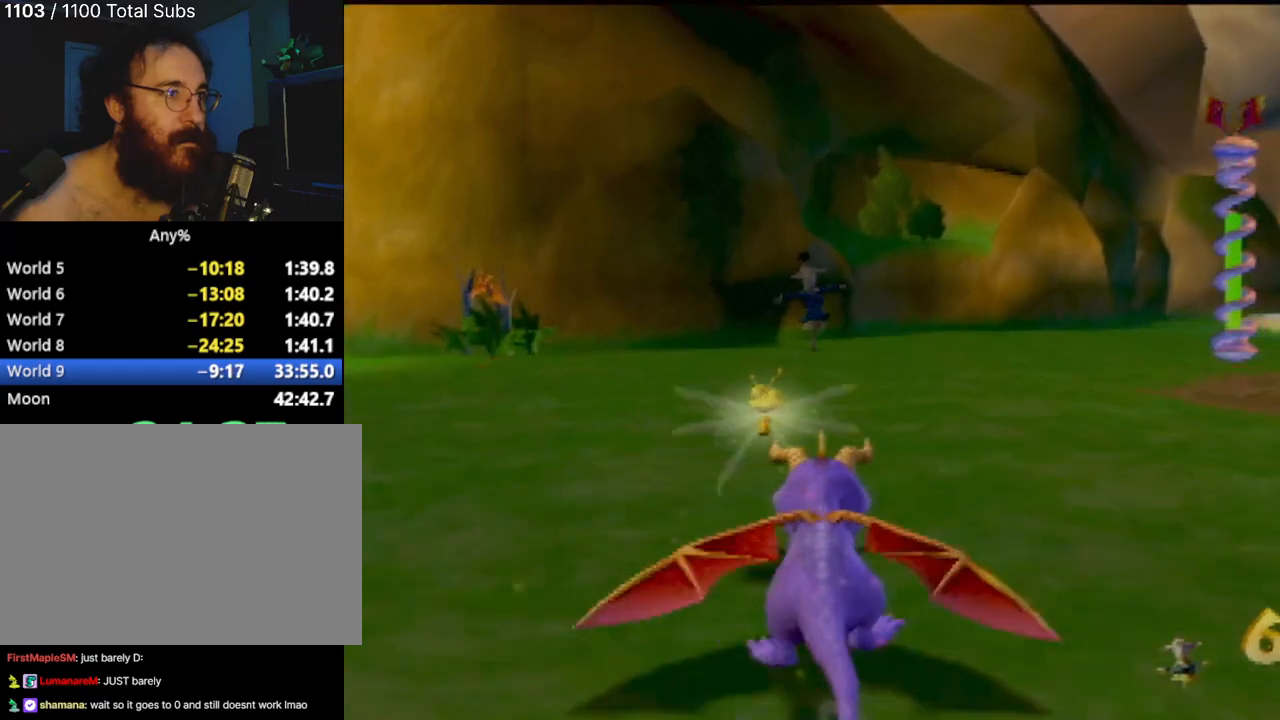
Gameplay with a controller (PlayStation layout); each line is a JSON object with the inputs held at the frame after it. "events" lists button and stick changes between this image and that frame as [ms after this image, input, new state], when the widget could be followed in between. Not read: L3 R3 right_stick.
{"buttons": ["SQUARE"], "left_stick": "center", "events": []}
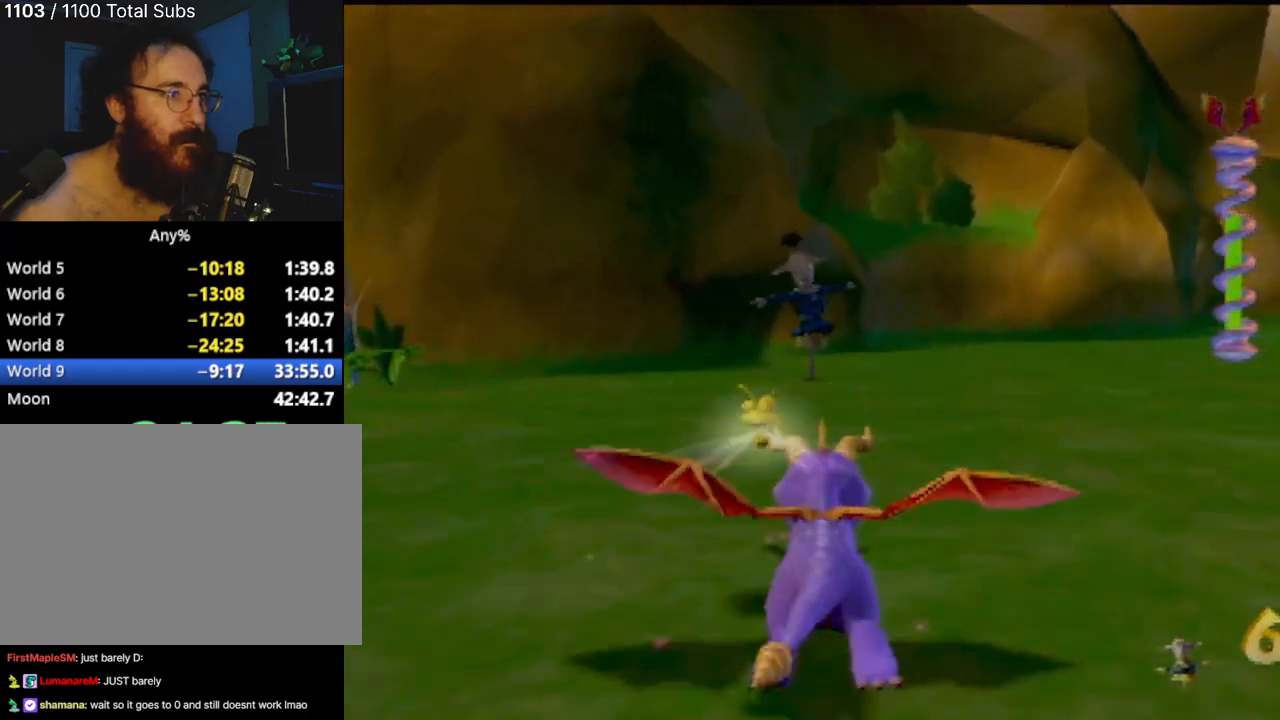
{"buttons": ["CIRCLE"], "left_stick": "up", "events": [[16, "left_stick", "up"], [283, "SQUARE", "up"], [317, "CIRCLE", "down"], [450, "CIRCLE", "up"], [500, "CIRCLE", "down"]]}
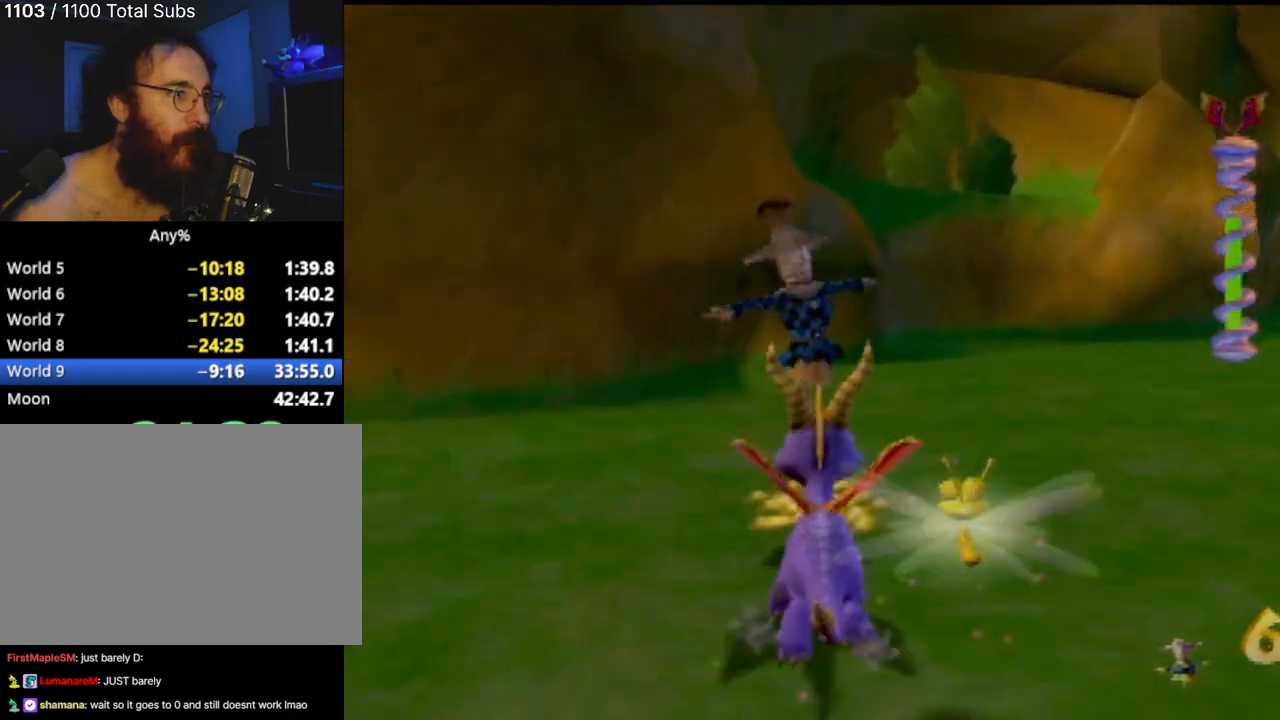
{"buttons": ["SQUARE"], "left_stick": "up-right", "events": [[33, "left_stick", "up-right"], [100, "CIRCLE", "up"], [367, "SQUARE", "down"]]}
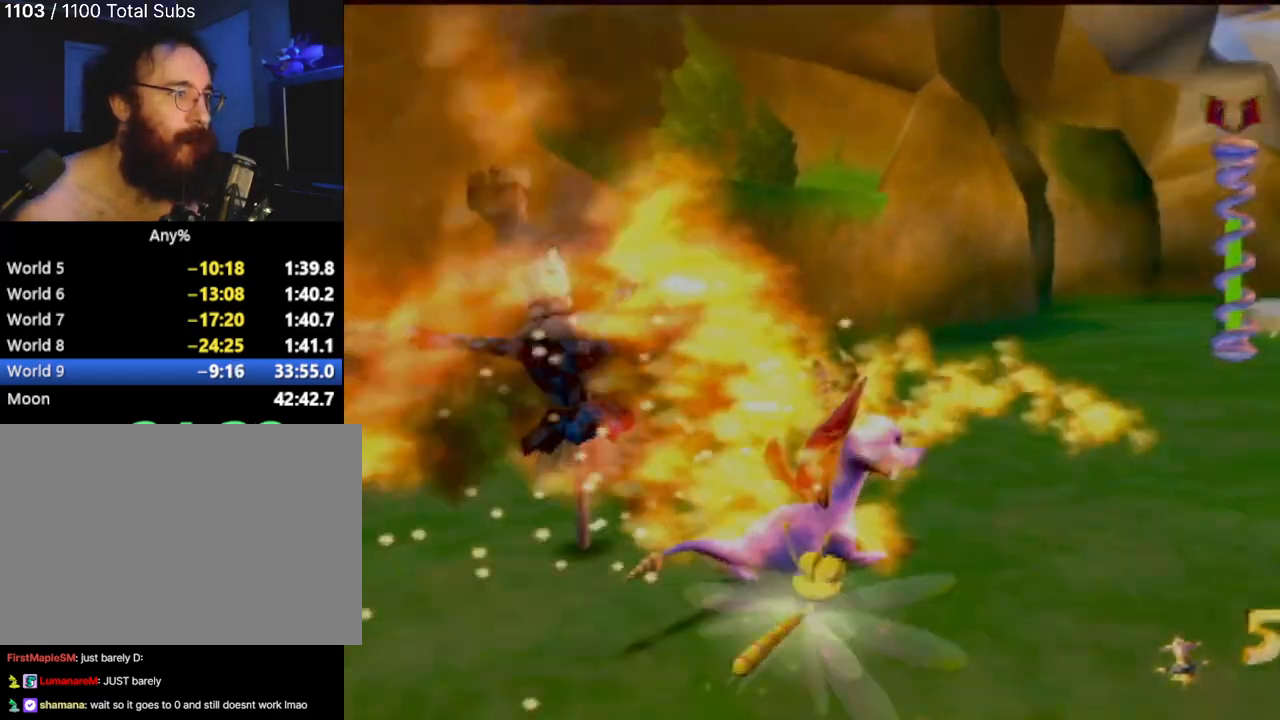
{"buttons": ["SQUARE"], "left_stick": "center", "events": [[50, "left_stick", "center"]]}
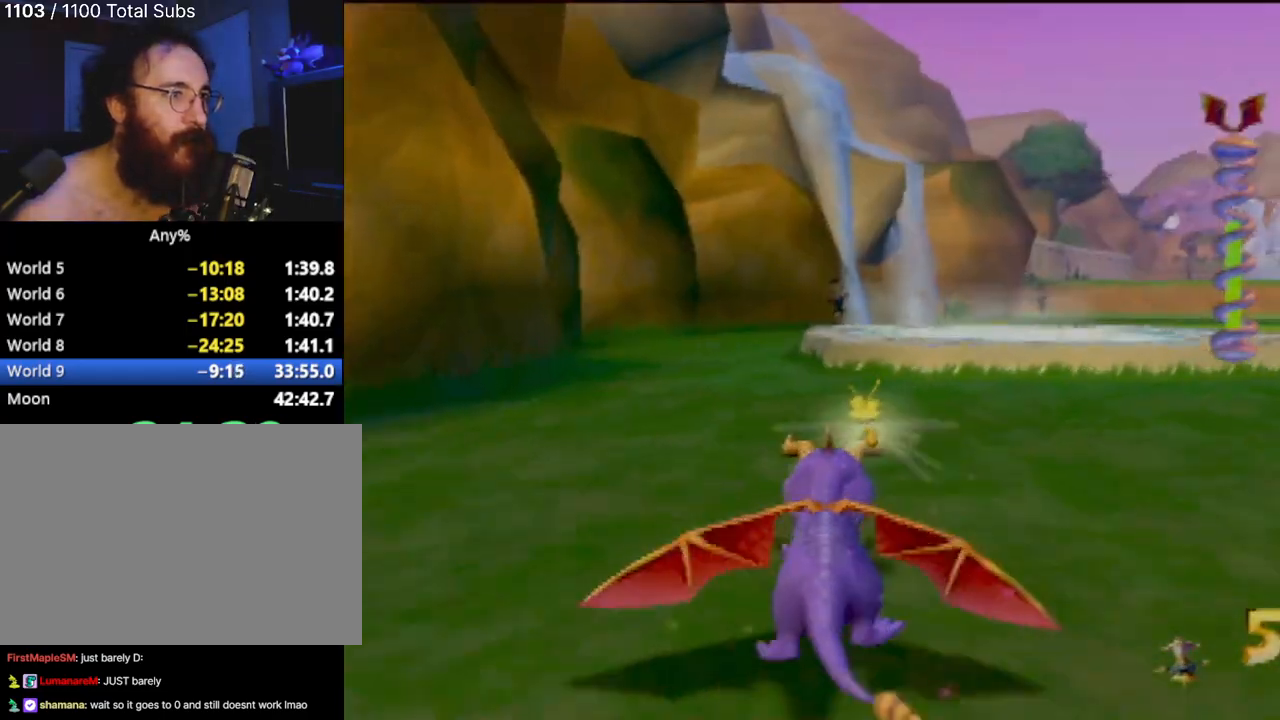
{"buttons": ["SQUARE"], "left_stick": "center", "events": [[134, "left_stick", "left"], [284, "left_stick", "center"]]}
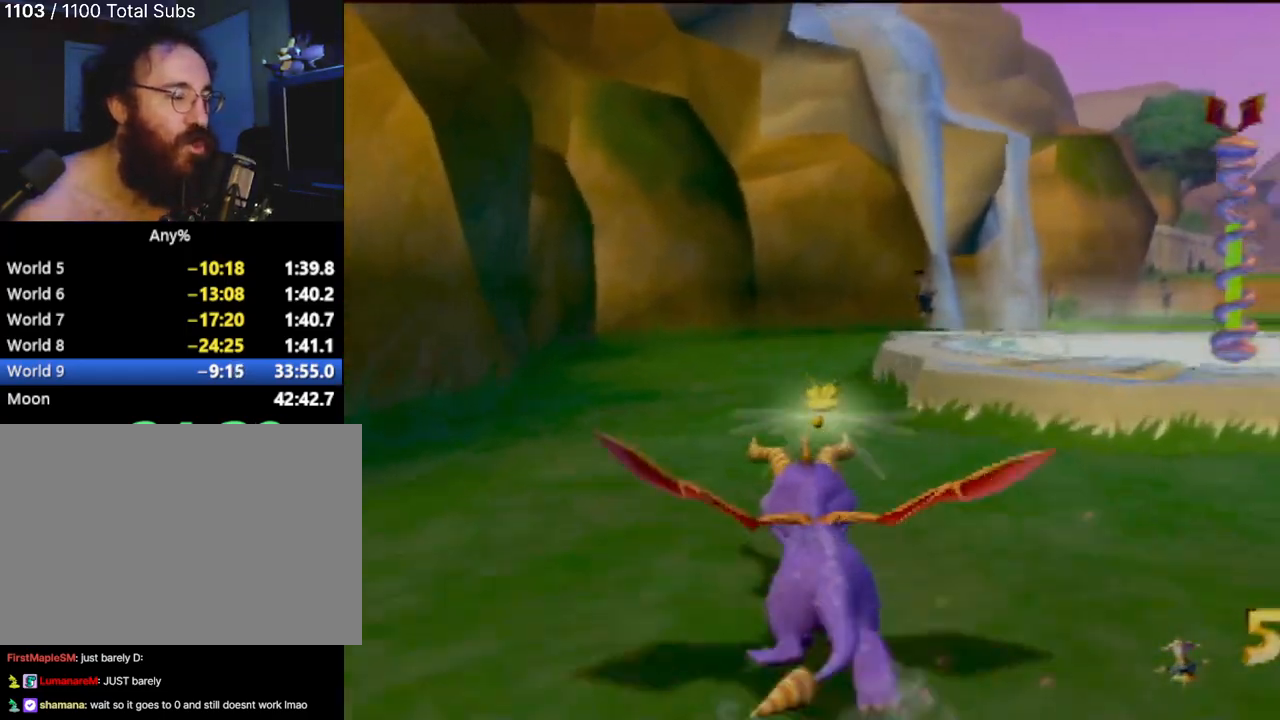
{"buttons": ["SQUARE"], "left_stick": "center", "events": [[167, "left_stick", "right"], [283, "left_stick", "center"]]}
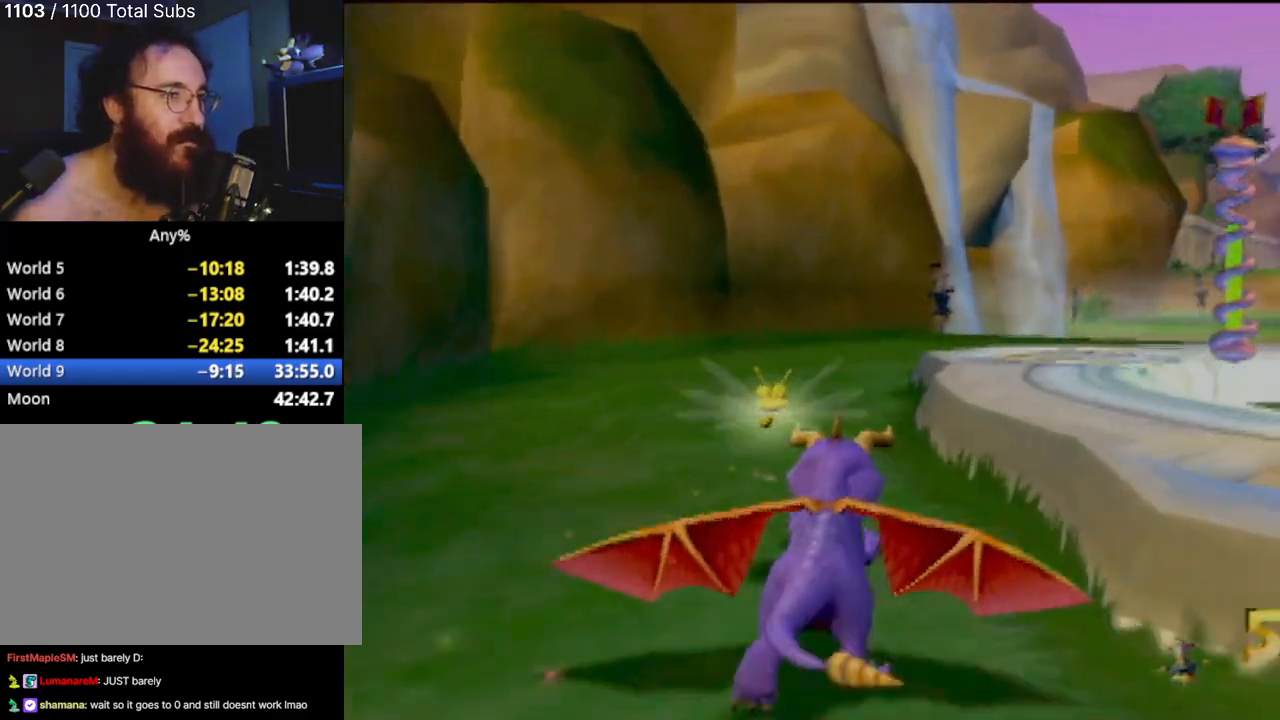
{"buttons": ["SQUARE"], "left_stick": "center", "events": []}
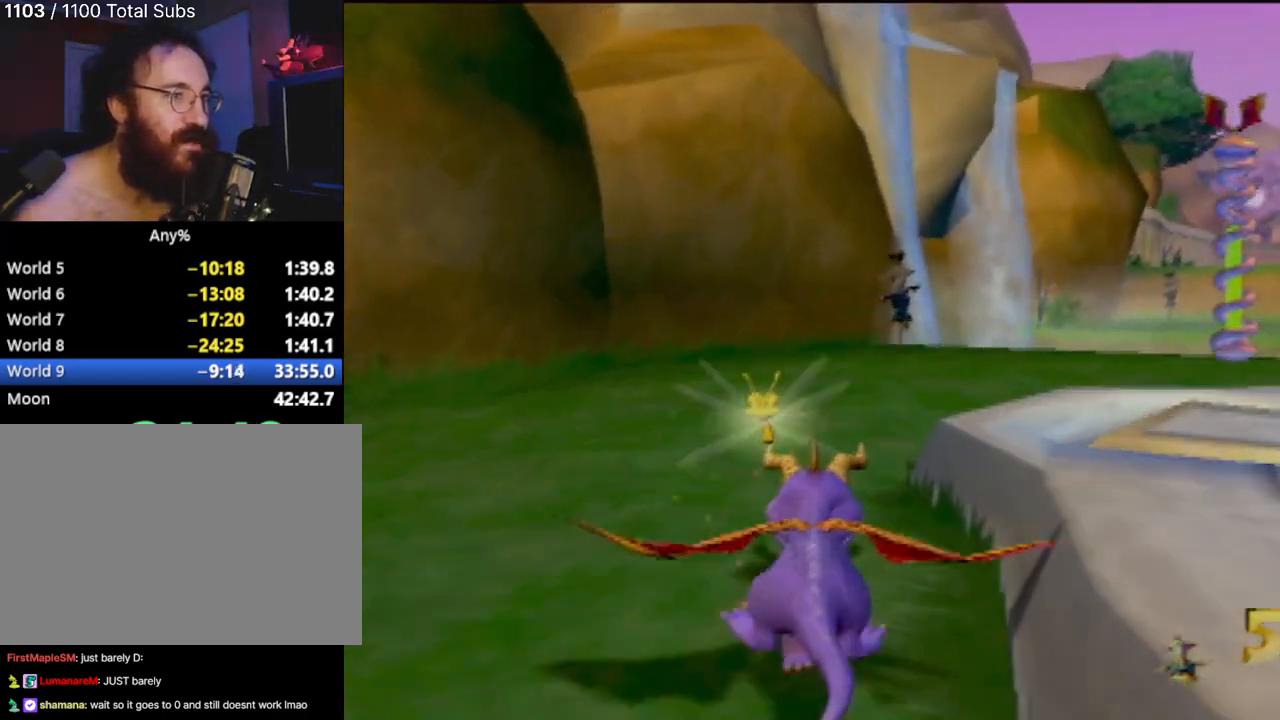
{"buttons": ["SQUARE"], "left_stick": "center", "events": [[133, "left_stick", "right"], [283, "left_stick", "center"]]}
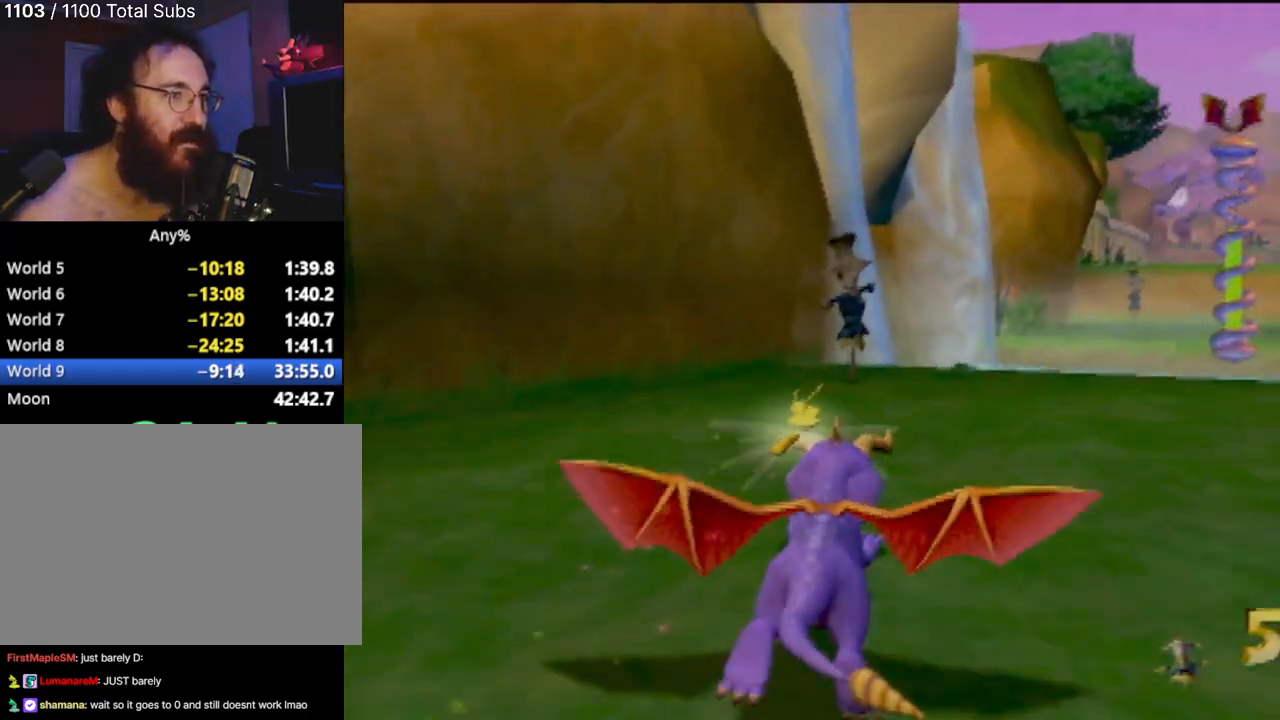
{"buttons": [], "left_stick": "up", "events": [[251, "left_stick", "up"], [267, "SQUARE", "up"], [334, "CIRCLE", "down"], [417, "CIRCLE", "up"]]}
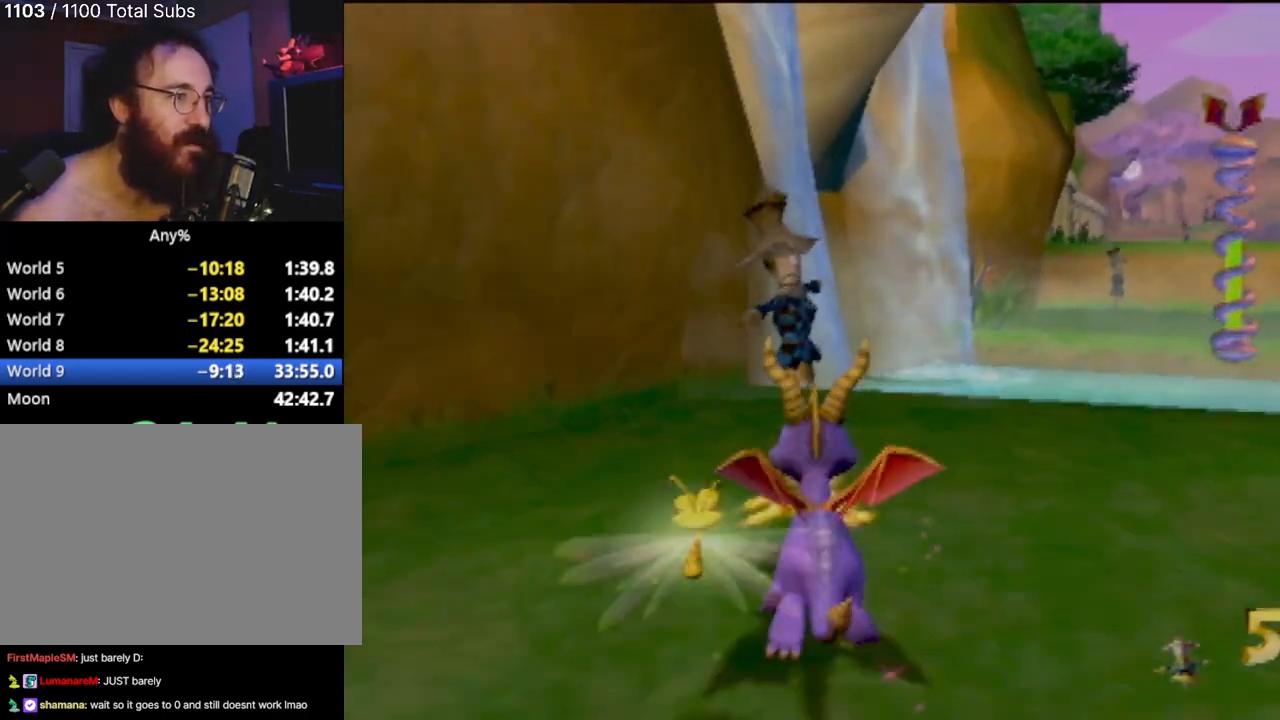
{"buttons": [], "left_stick": "up", "events": [[67, "left_stick", "up-right"], [434, "left_stick", "up"]]}
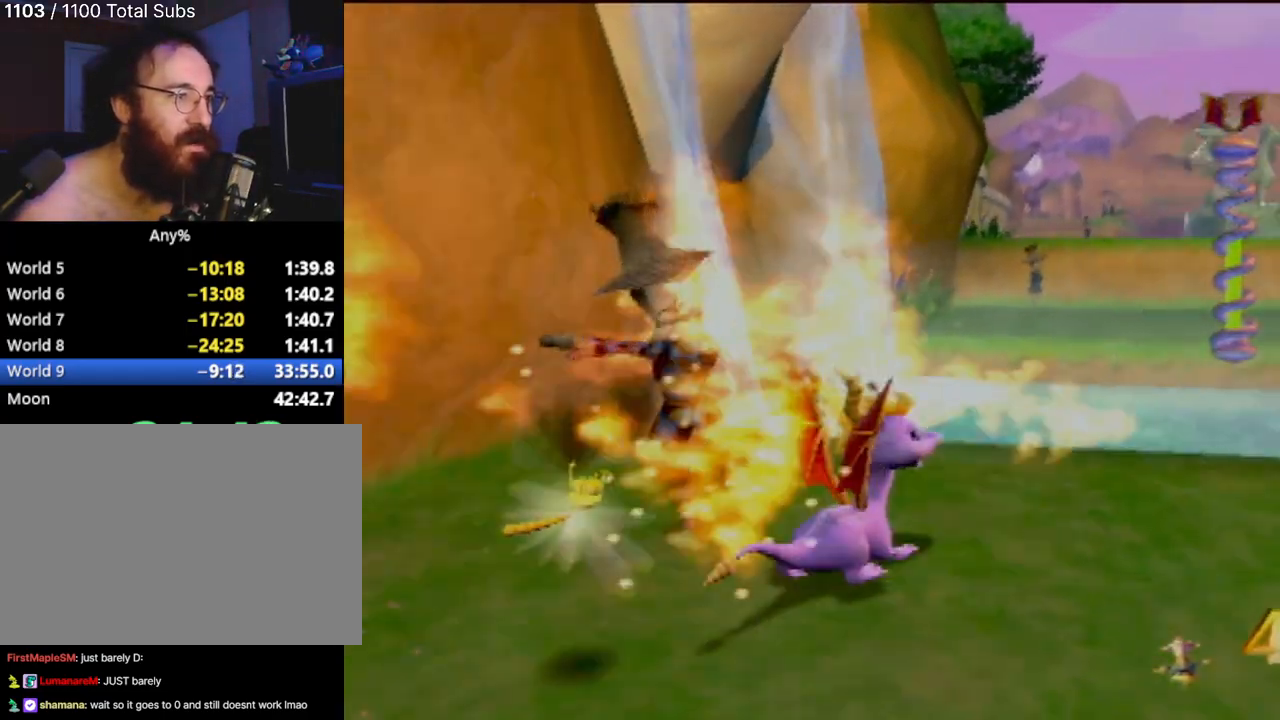
{"buttons": ["CROSS", "SQUARE"], "left_stick": "center", "events": [[17, "SQUARE", "down"], [117, "left_stick", "up-left"], [217, "CROSS", "down"], [251, "left_stick", "center"]]}
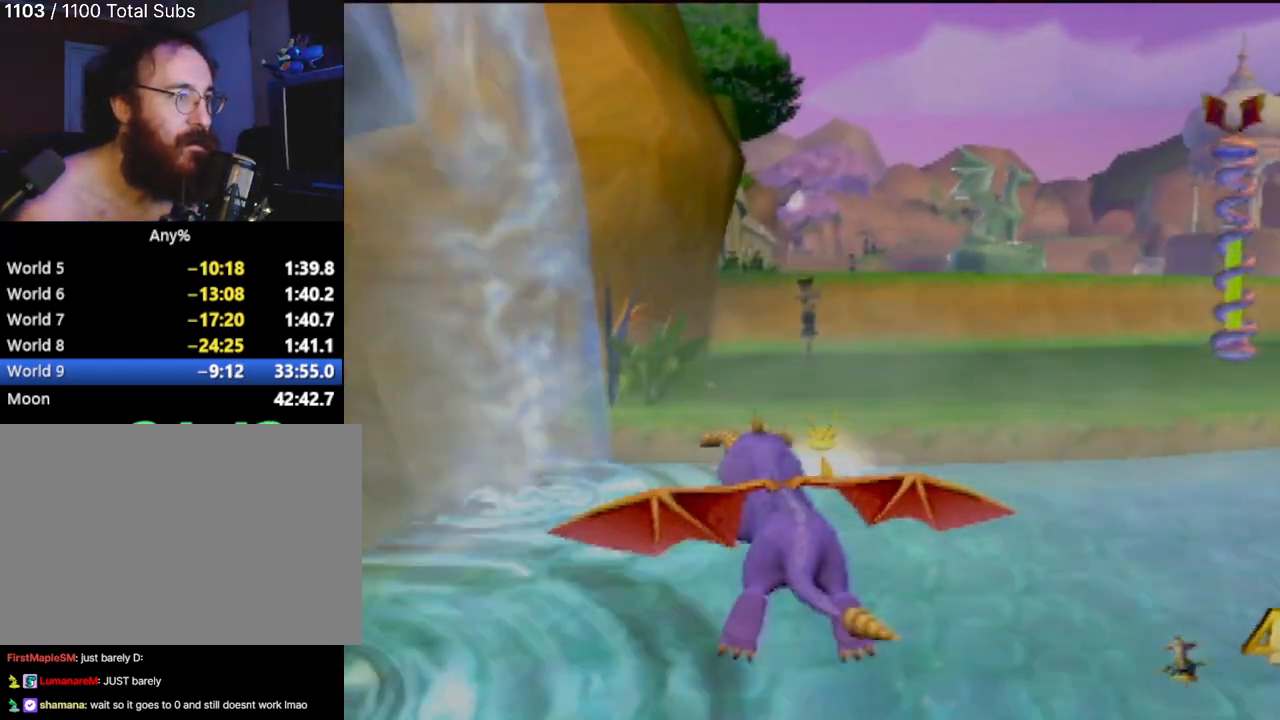
{"buttons": [], "left_stick": "center", "events": [[117, "CROSS", "up"], [117, "SQUARE", "up"], [117, "left_stick", "right"], [217, "CROSS", "down"], [250, "left_stick", "center"], [400, "CROSS", "up"]]}
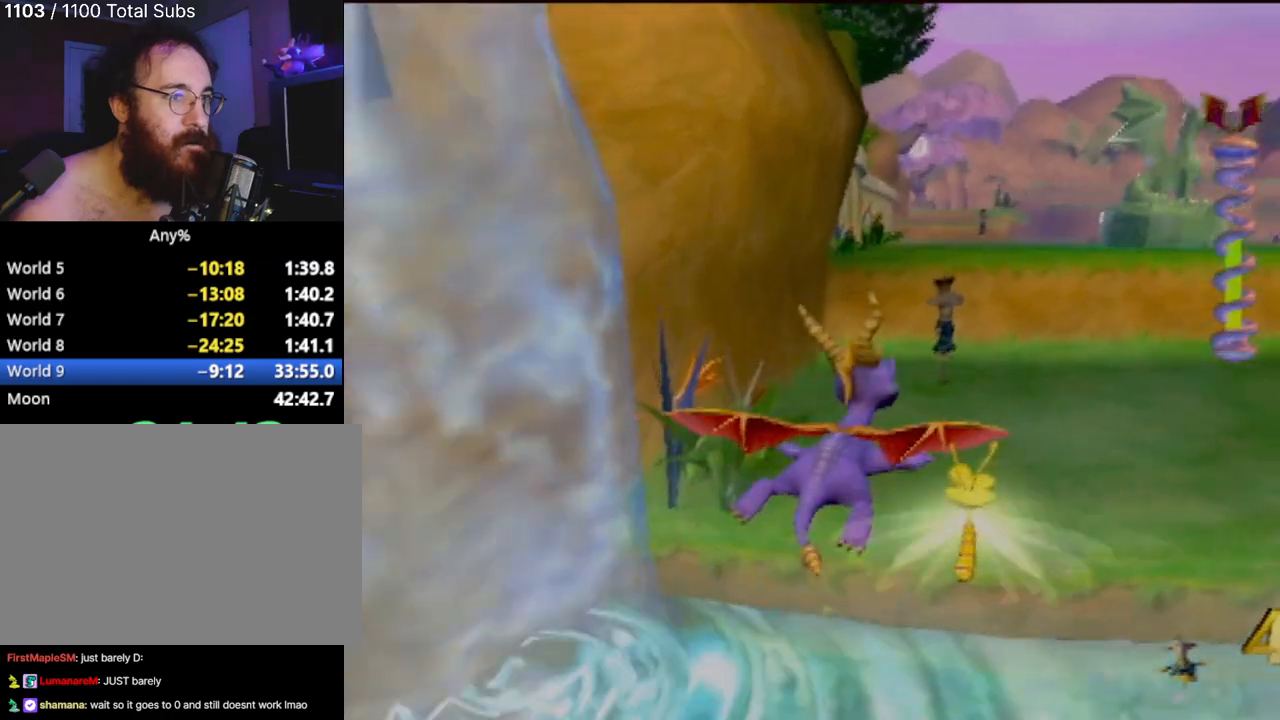
{"buttons": ["CIRCLE"], "left_stick": "up-left", "events": [[301, "left_stick", "up-left"], [434, "CIRCLE", "down"]]}
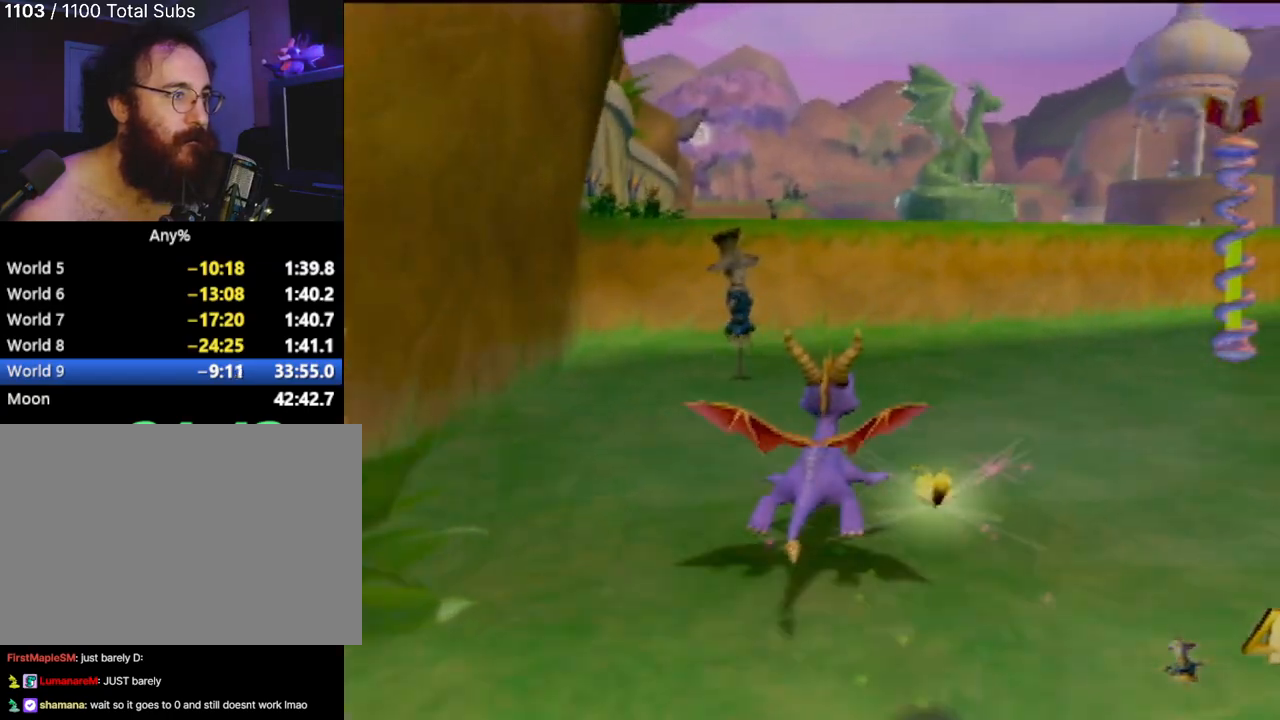
{"buttons": [], "left_stick": "up", "events": [[33, "CIRCLE", "up"], [100, "CIRCLE", "down"], [117, "left_stick", "up"], [217, "CIRCLE", "up"]]}
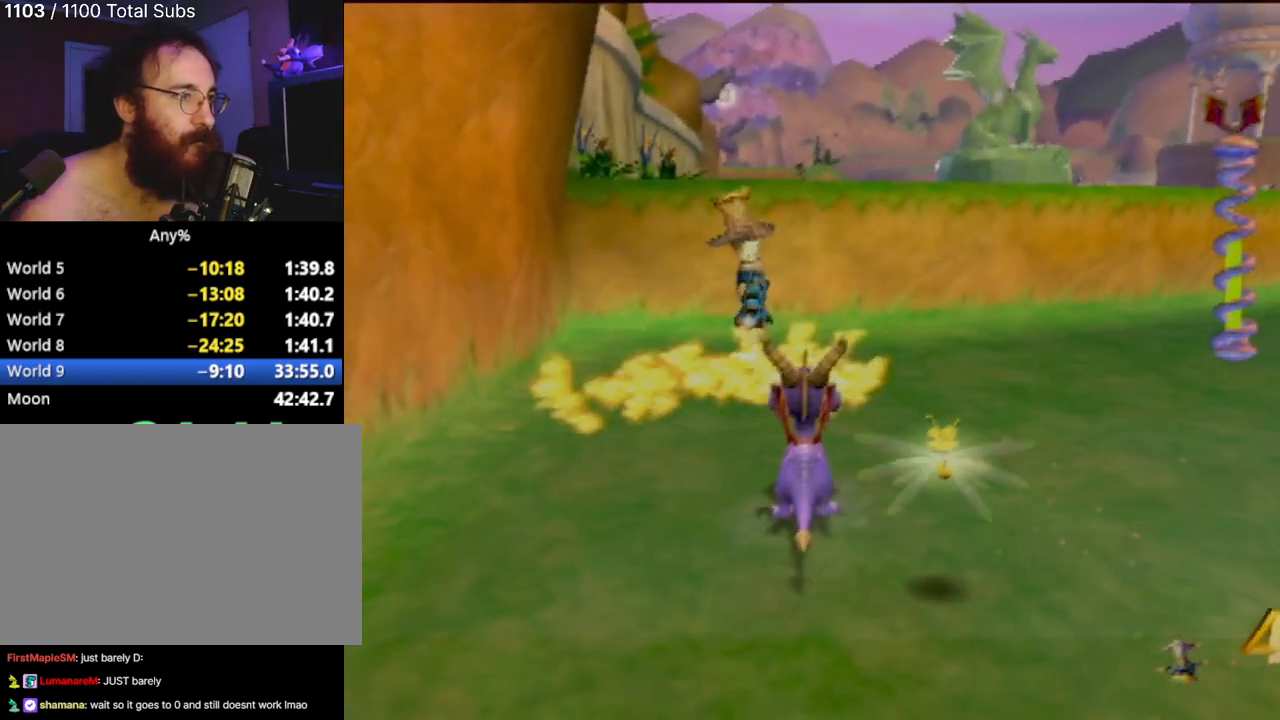
{"buttons": ["SQUARE"], "left_stick": "center", "events": [[50, "left_stick", "up-right"], [367, "SQUARE", "down"], [451, "left_stick", "center"]]}
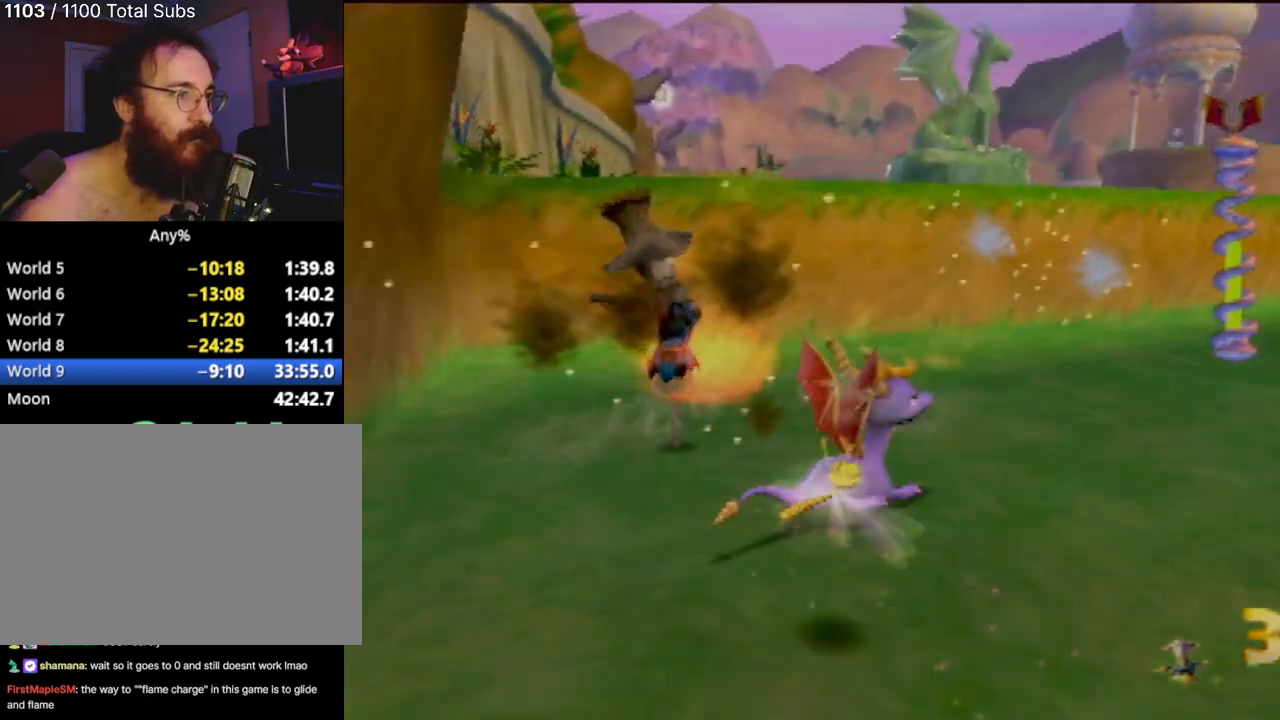
{"buttons": ["CROSS", "SQUARE"], "left_stick": "center", "events": [[250, "CROSS", "down"], [334, "left_stick", "left"], [467, "left_stick", "center"]]}
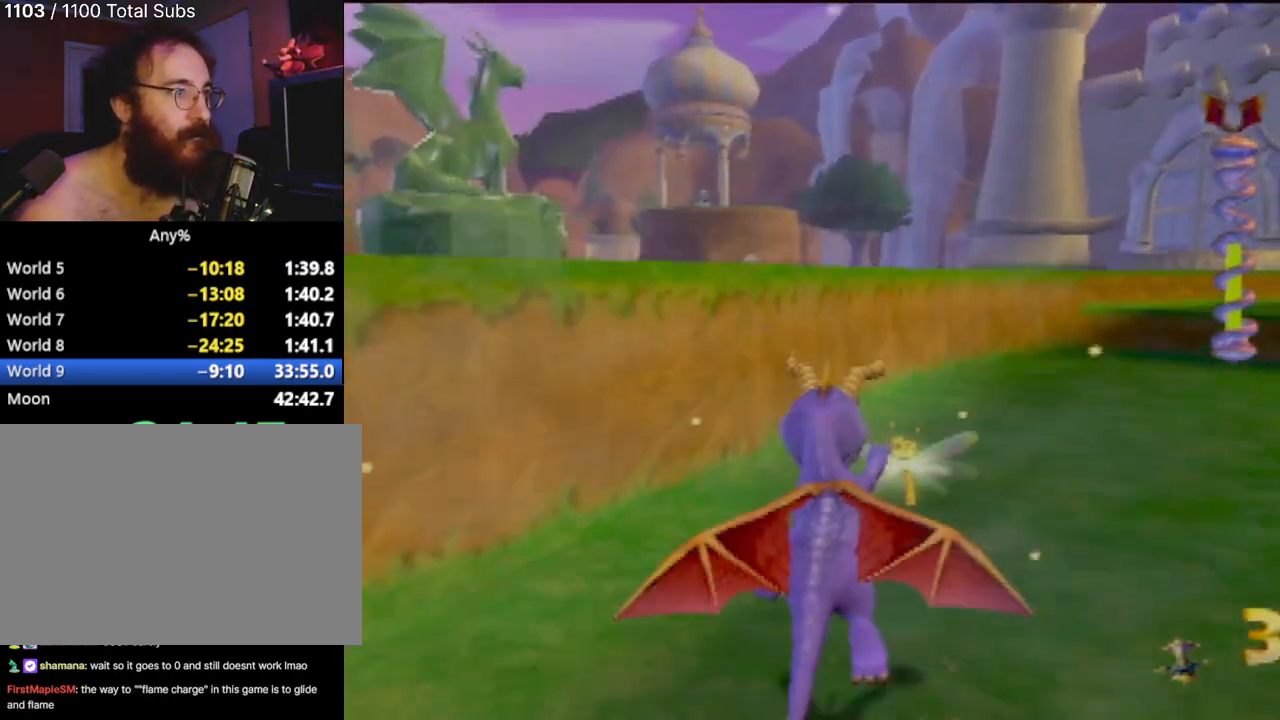
{"buttons": ["TRIANGLE"], "left_stick": "center", "events": [[17, "left_stick", "right"], [100, "CROSS", "up"], [117, "SQUARE", "up"], [184, "CROSS", "down"], [234, "left_stick", "up-left"], [301, "CROSS", "up"], [401, "left_stick", "center"], [451, "TRIANGLE", "down"]]}
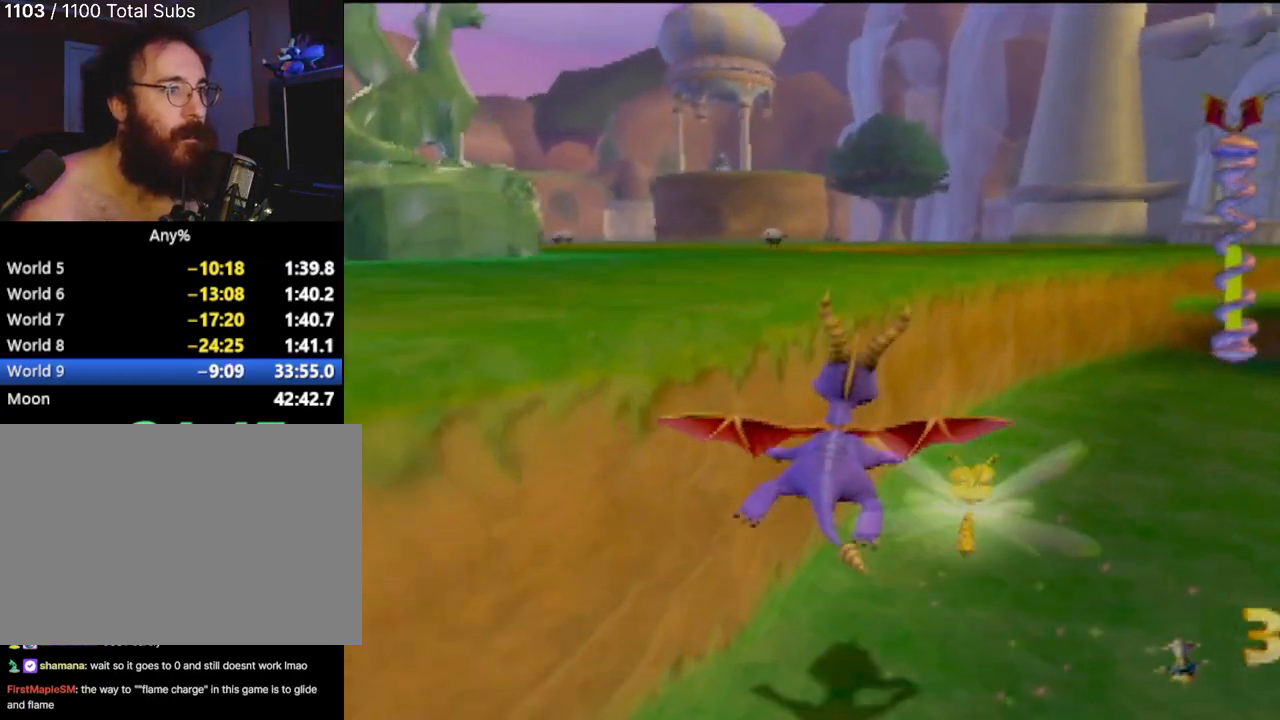
{"buttons": ["R2"], "left_stick": "up-left", "events": [[50, "TRIANGLE", "up"], [50, "left_stick", "up-left"], [117, "TRIANGLE", "down"], [200, "TRIANGLE", "up"], [500, "R2", "down"]]}
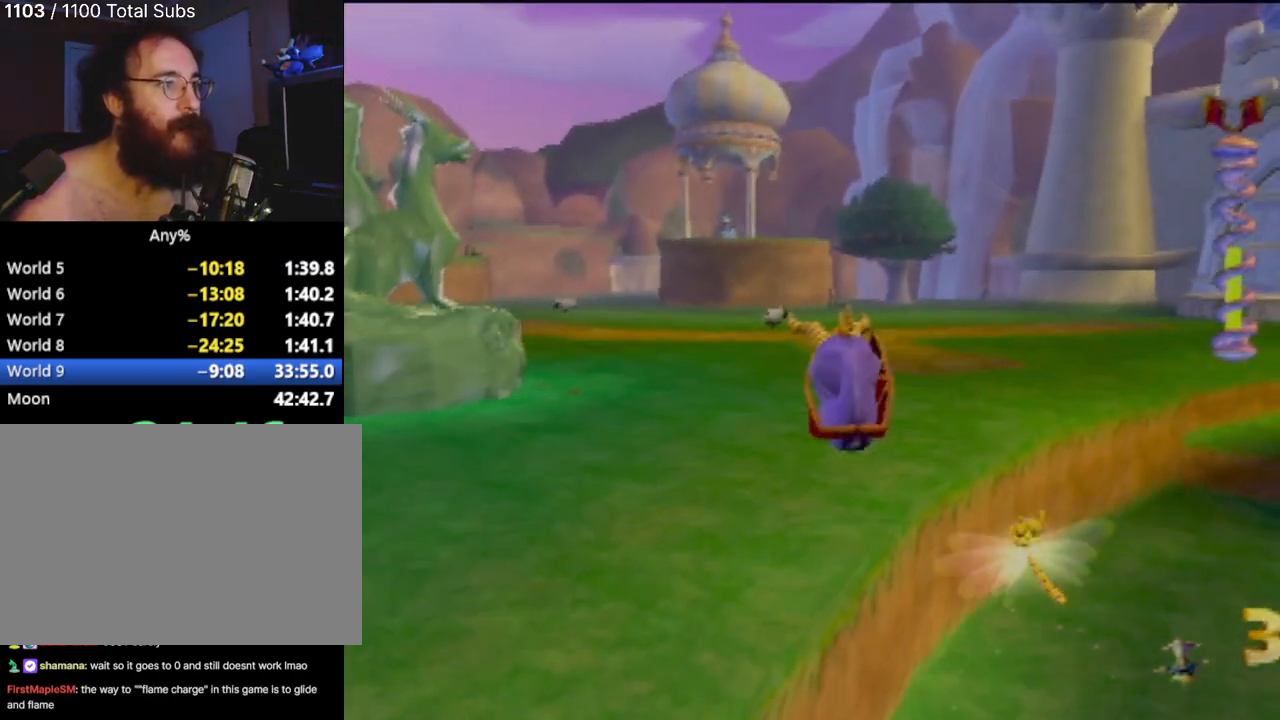
{"buttons": [], "left_stick": "center", "events": [[301, "CROSS", "down"], [317, "R2", "up"], [384, "CROSS", "up"], [434, "left_stick", "center"]]}
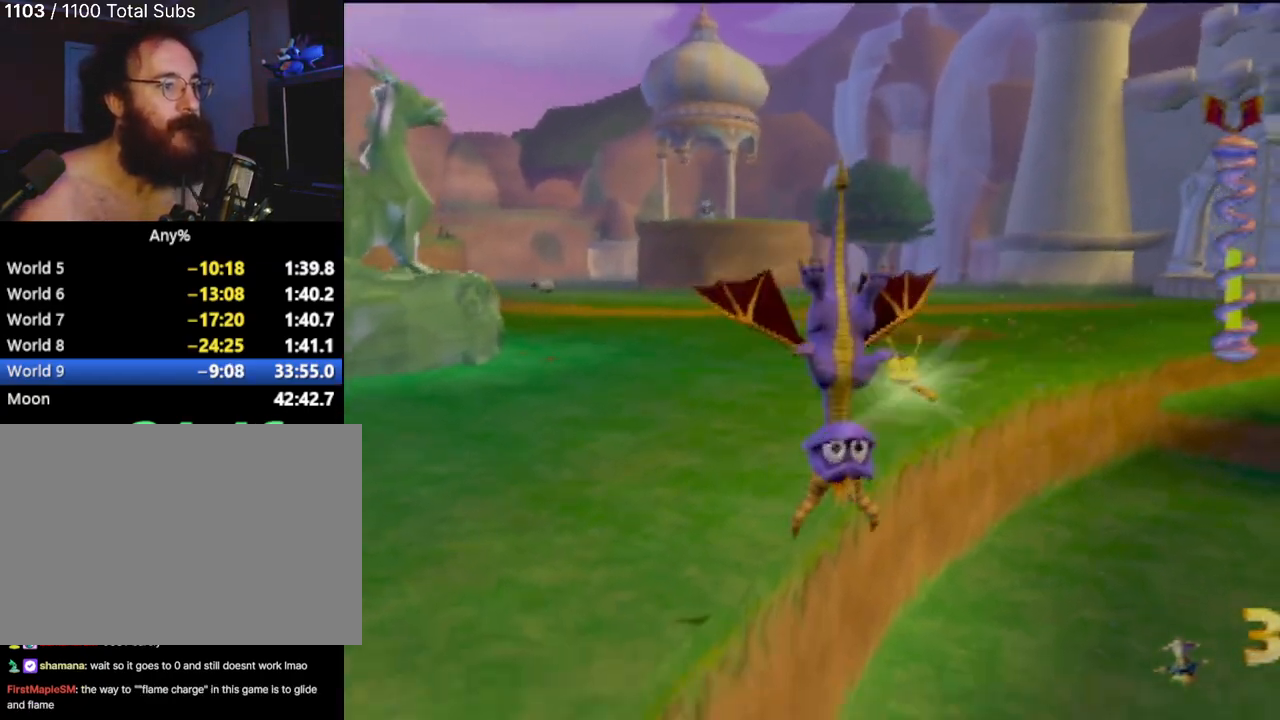
{"buttons": ["SQUARE"], "left_stick": "up-right", "events": [[83, "left_stick", "right"], [150, "left_stick", "up-right"], [367, "SQUARE", "down"]]}
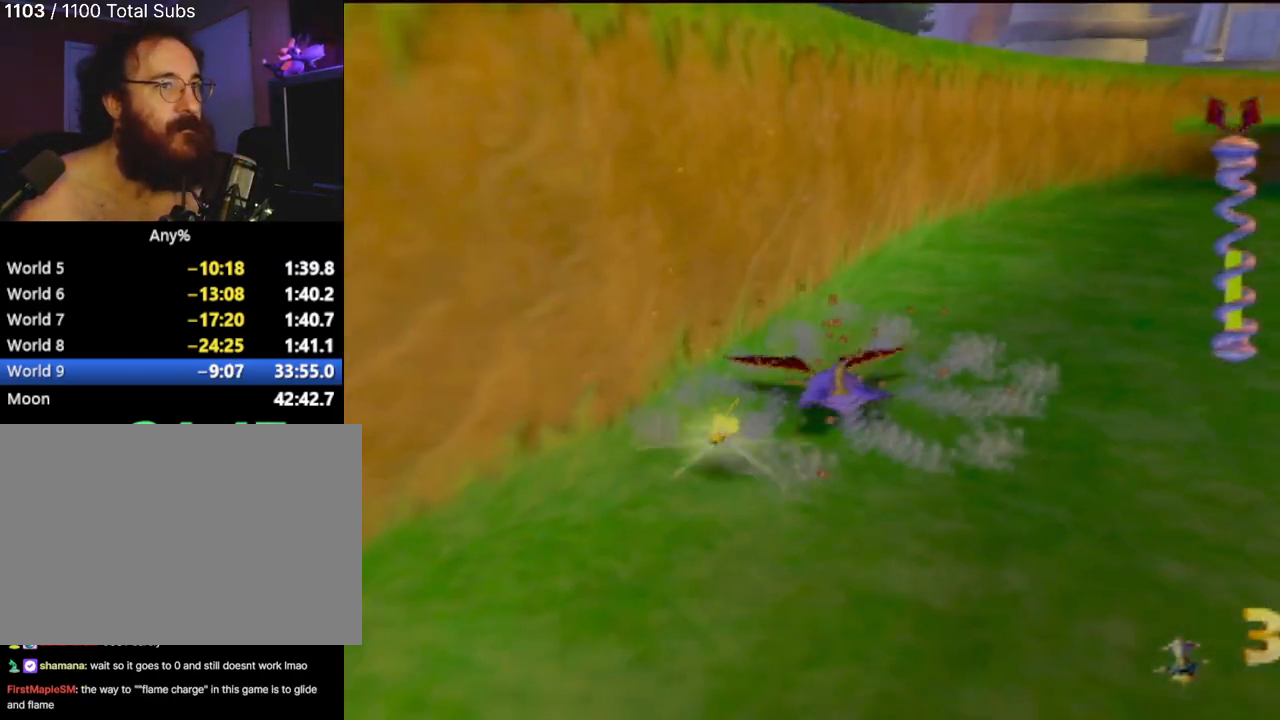
{"buttons": ["SQUARE"], "left_stick": "center", "events": [[334, "left_stick", "center"]]}
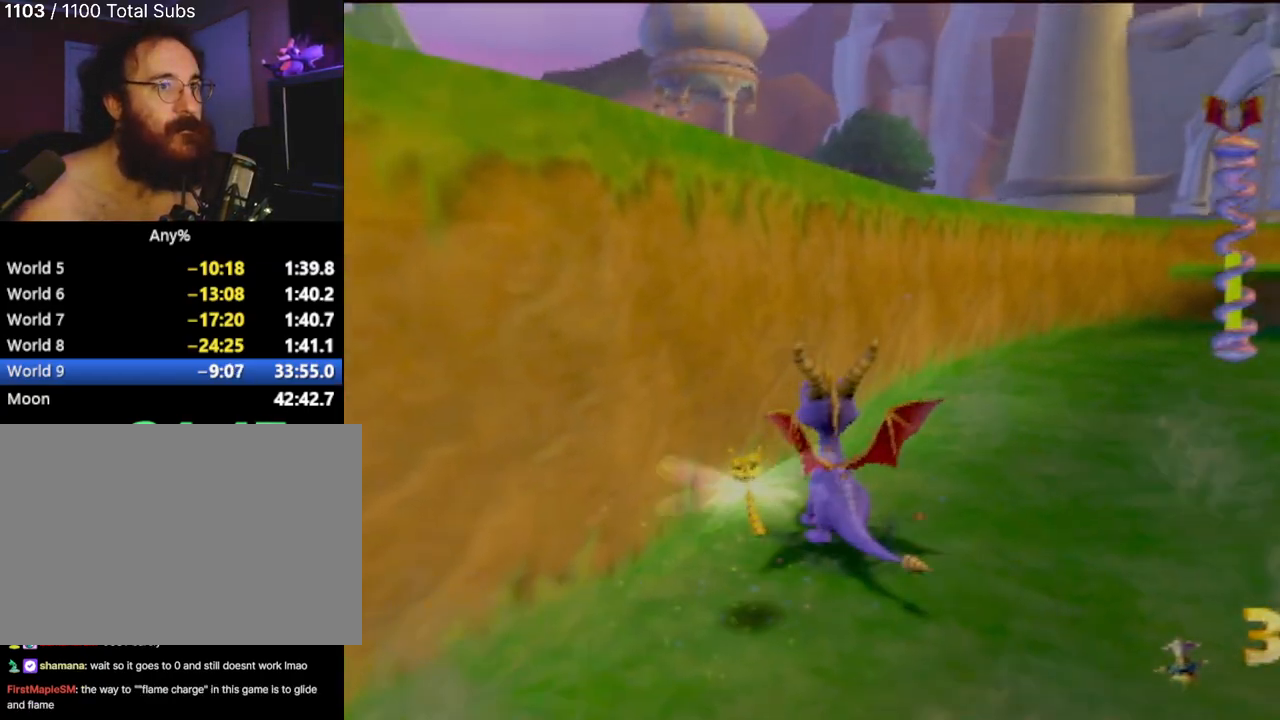
{"buttons": ["SQUARE"], "left_stick": "right", "events": [[83, "left_stick", "right"]]}
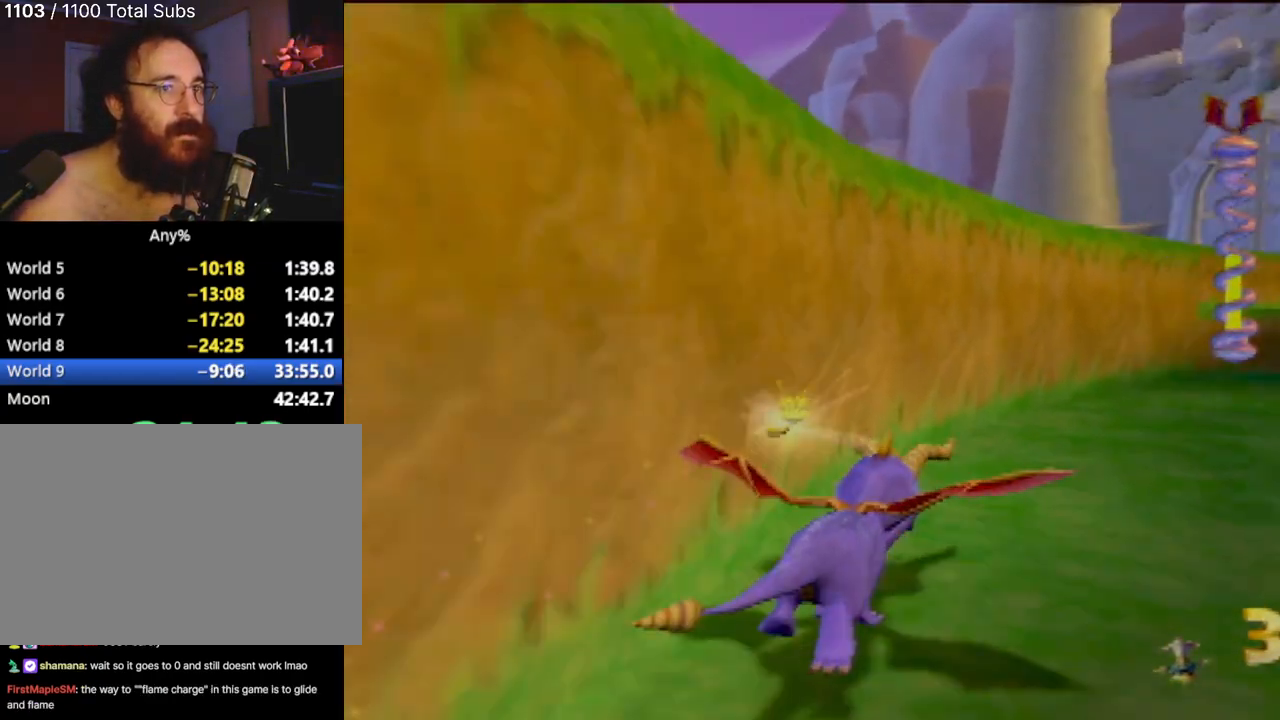
{"buttons": ["SQUARE"], "left_stick": "left", "events": [[184, "left_stick", "center"], [384, "left_stick", "left"]]}
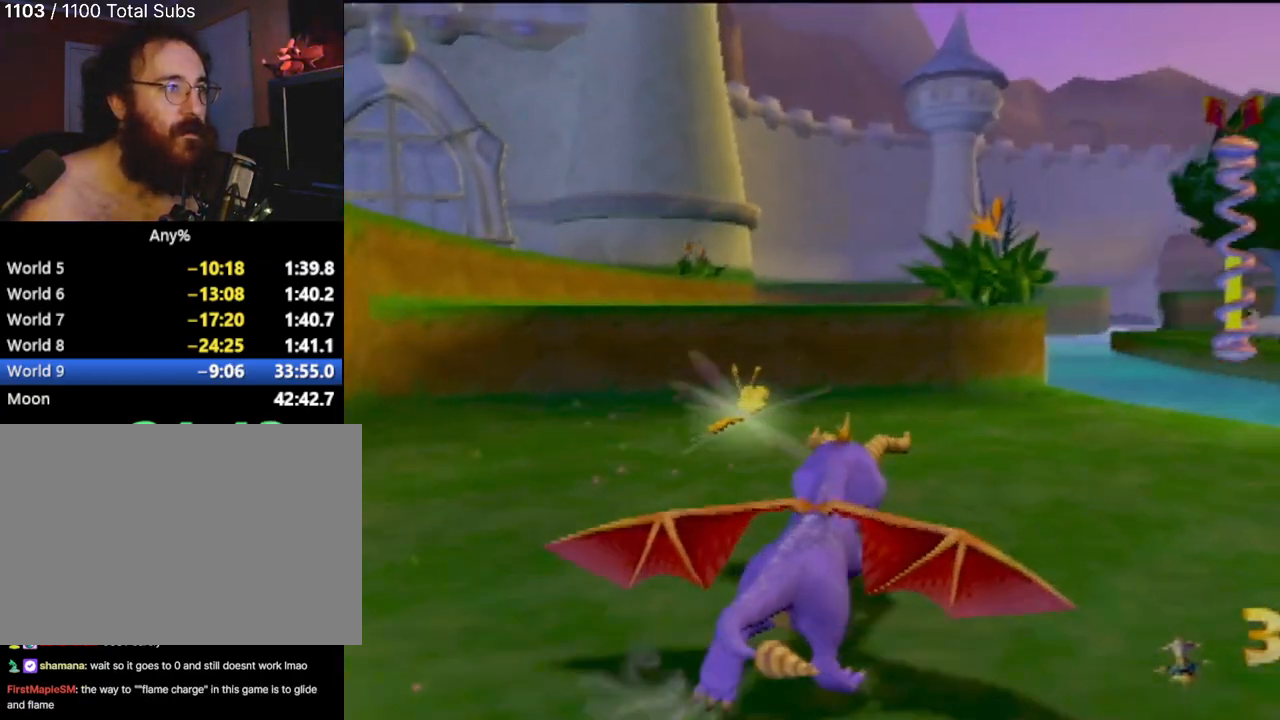
{"buttons": ["CROSS", "SQUARE"], "left_stick": "left", "events": [[117, "left_stick", "center"], [200, "CROSS", "down"], [450, "left_stick", "left"]]}
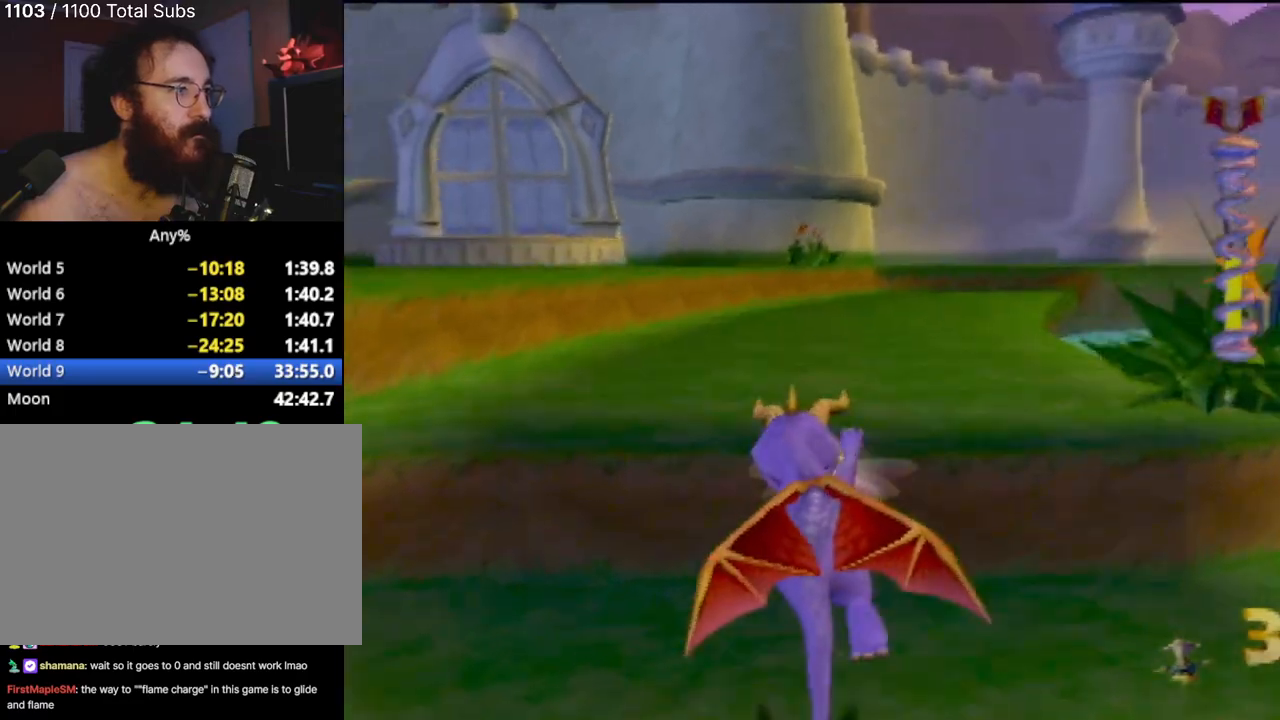
{"buttons": ["CROSS", "SQUARE"], "left_stick": "left", "events": [[134, "left_stick", "center"], [184, "left_stick", "left"]]}
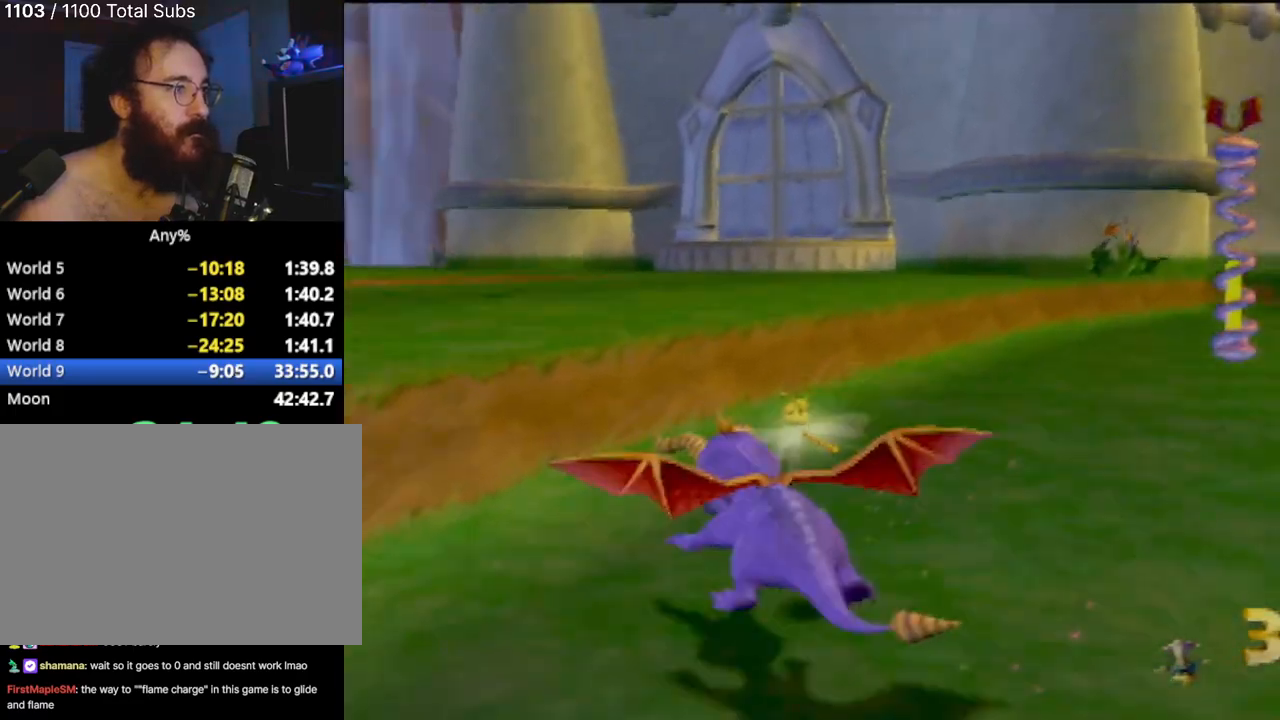
{"buttons": ["SQUARE"], "left_stick": "left", "events": [[117, "CROSS", "up"]]}
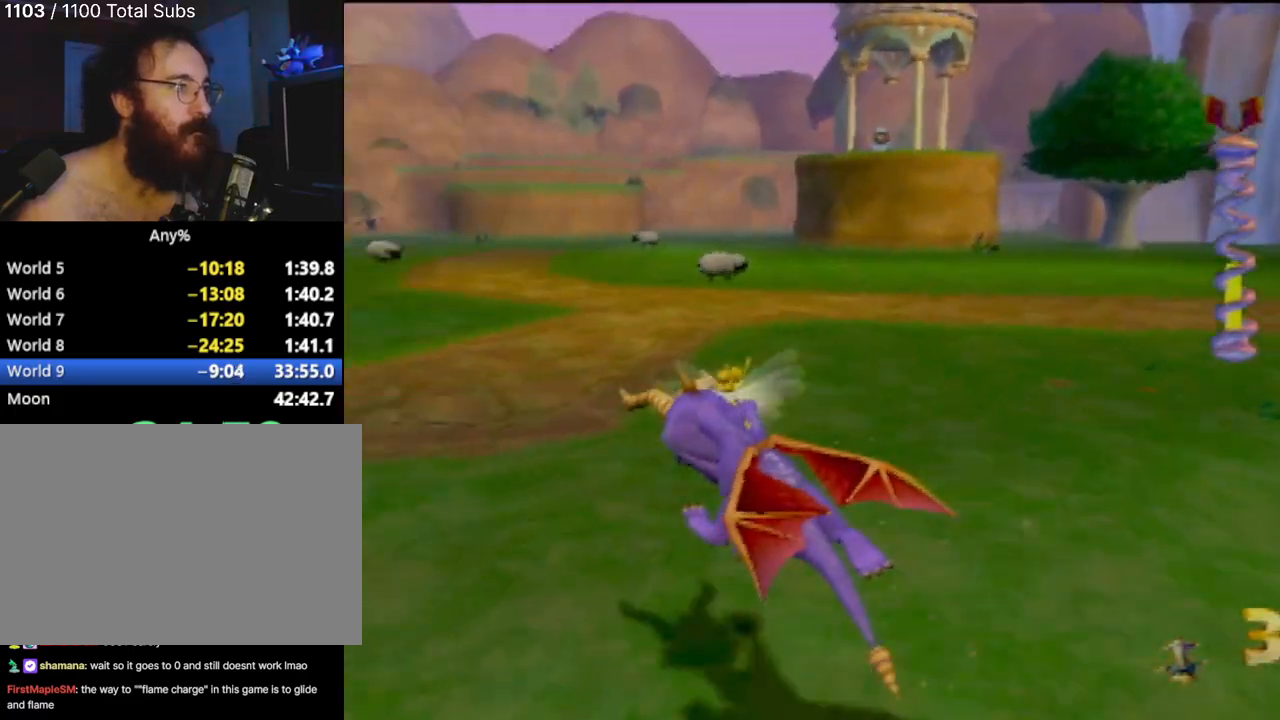
{"buttons": ["SQUARE"], "left_stick": "center", "events": [[284, "left_stick", "center"]]}
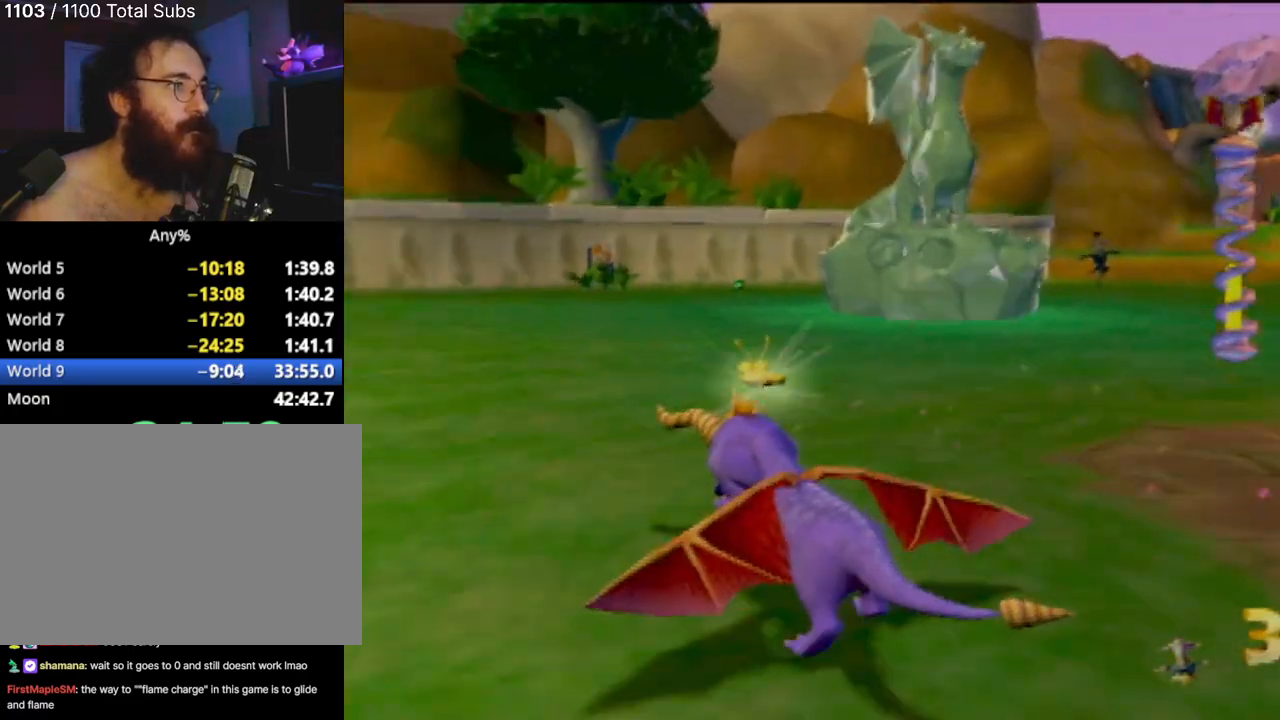
{"buttons": ["SQUARE"], "left_stick": "center", "events": [[167, "left_stick", "right"], [350, "left_stick", "center"]]}
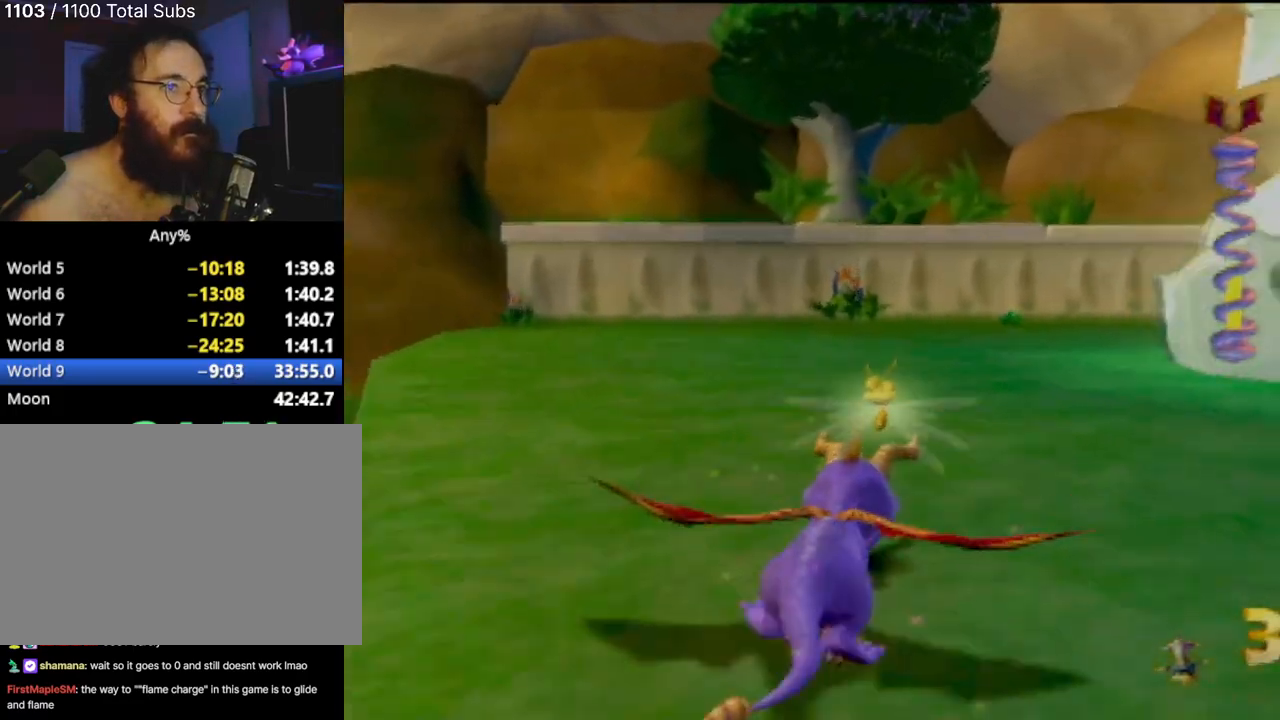
{"buttons": ["SQUARE"], "left_stick": "center", "events": [[334, "left_stick", "right"], [501, "left_stick", "center"]]}
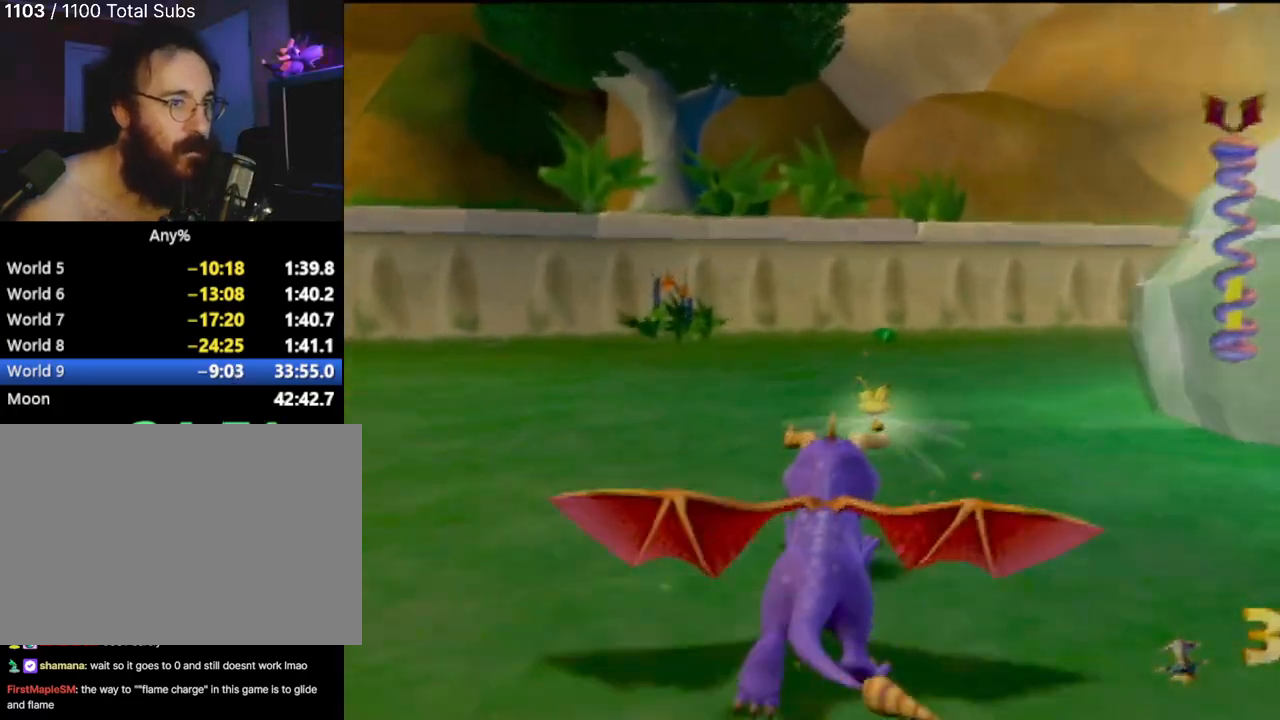
{"buttons": ["SQUARE"], "left_stick": "right", "events": [[100, "left_stick", "right"], [200, "left_stick", "center"], [434, "left_stick", "right"]]}